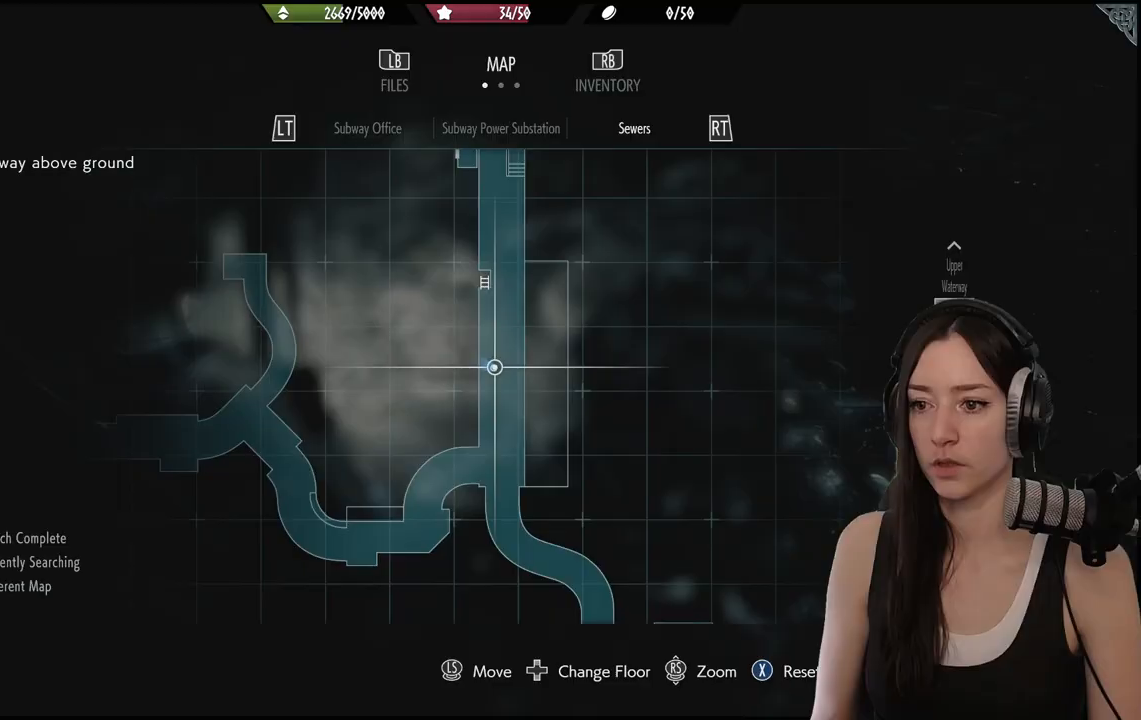
Gameplay with a controller (Xbox layout); each line is a JSON object with the inputs held at the frame after it. "events" lists button and stick changes between this image and that frame as [ms after this image, input, new state], when the widget could be followed in between.
{"buttons": [], "left_stick": "up-right", "right_stick": "center", "events": [[17, "left_stick", "right"], [100, "left_stick", "up-right"], [100, "right_stick", "center"], [233, "B", "down"], [317, "B", "up"]]}
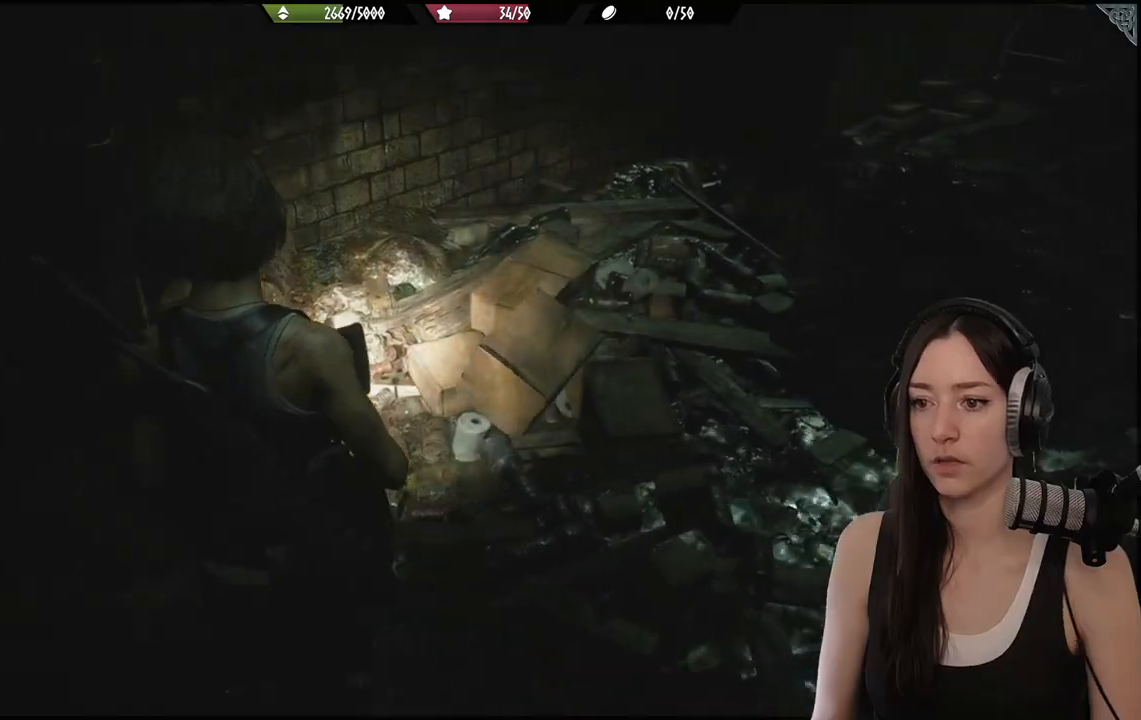
{"buttons": [], "left_stick": "up", "right_stick": "center"}
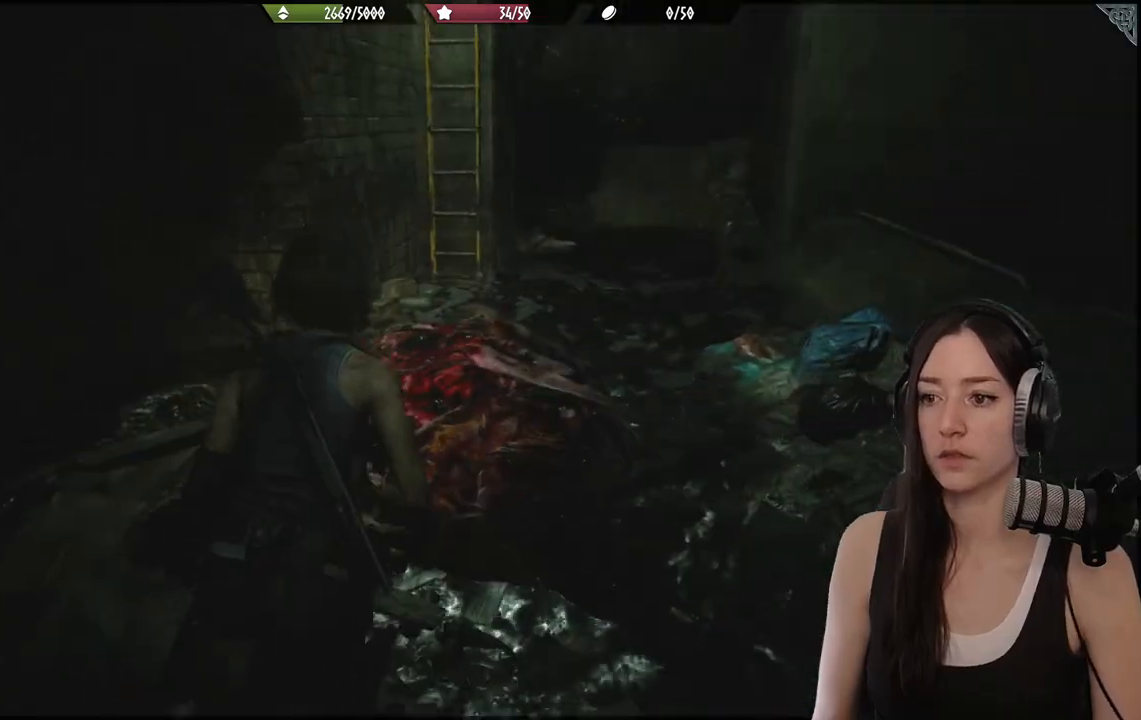
{"buttons": [], "left_stick": "up", "right_stick": "center", "events": []}
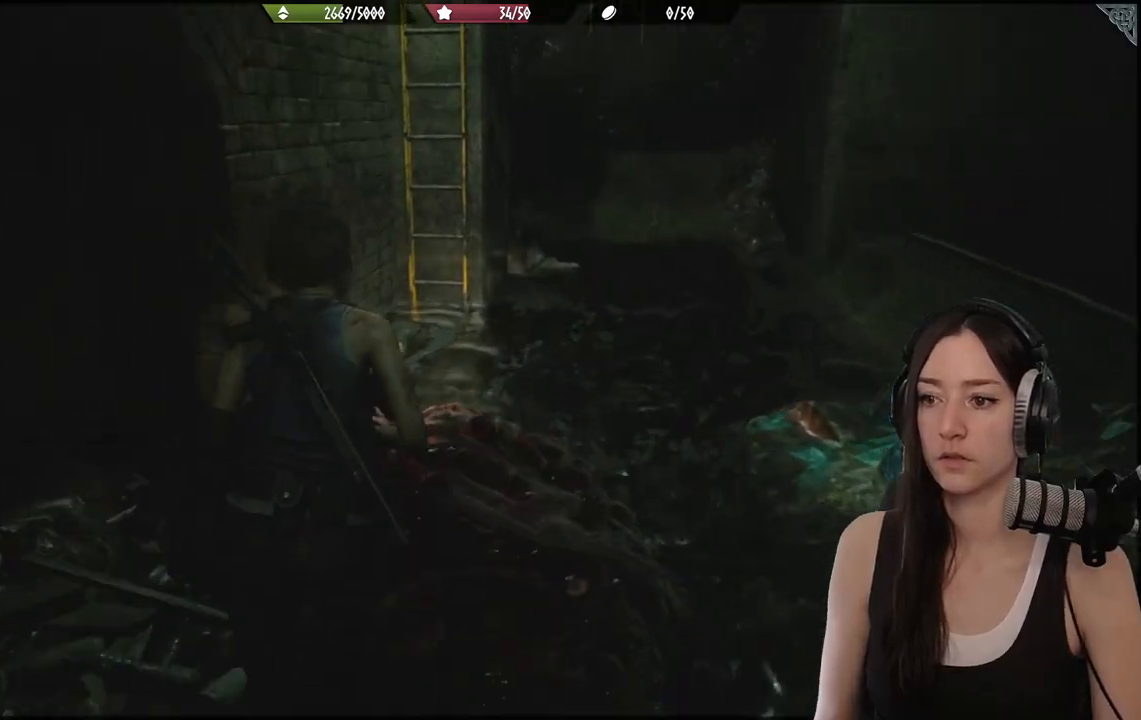
{"buttons": [], "left_stick": "up", "right_stick": "up", "events": [[483, "right_stick", "up"]]}
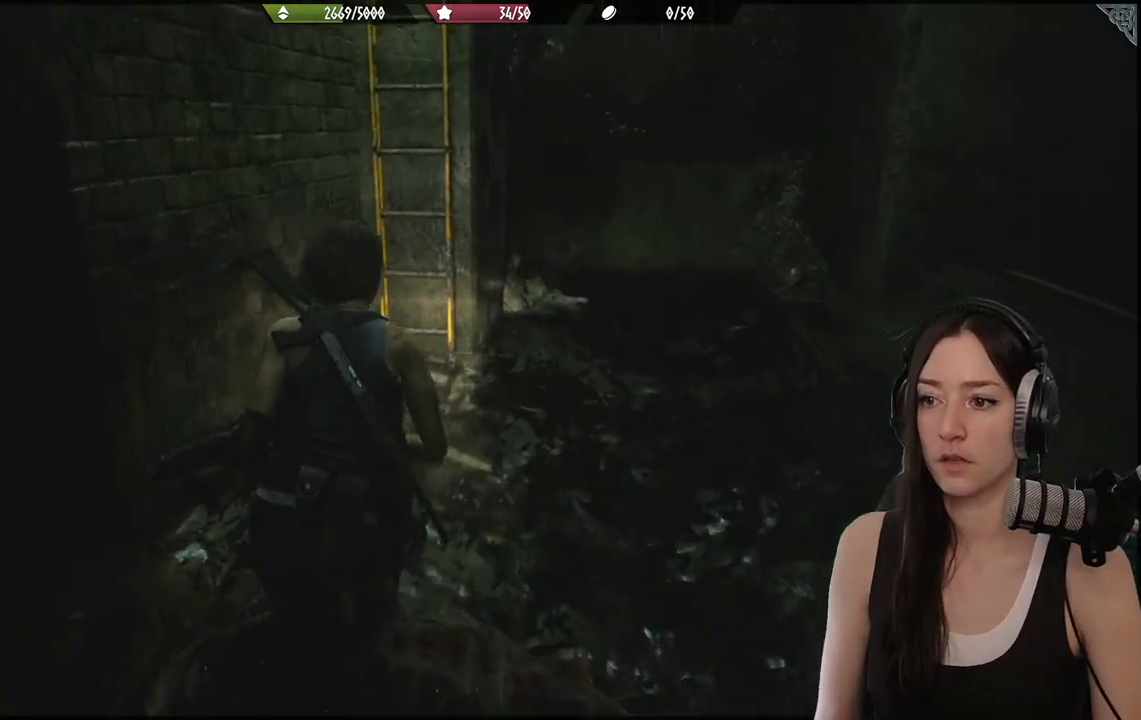
{"buttons": [], "left_stick": "up", "right_stick": "up", "events": [[100, "right_stick", "center"], [450, "right_stick", "up"]]}
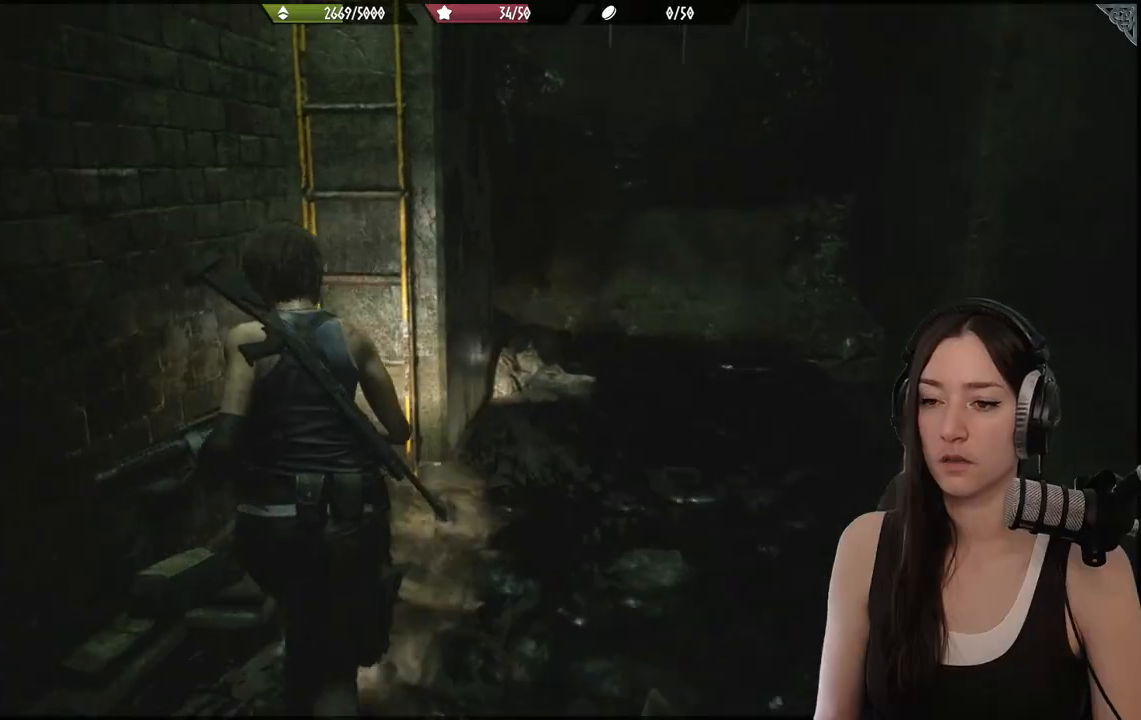
{"buttons": [], "left_stick": "up", "right_stick": "center", "events": [[167, "right_stick", "center"]]}
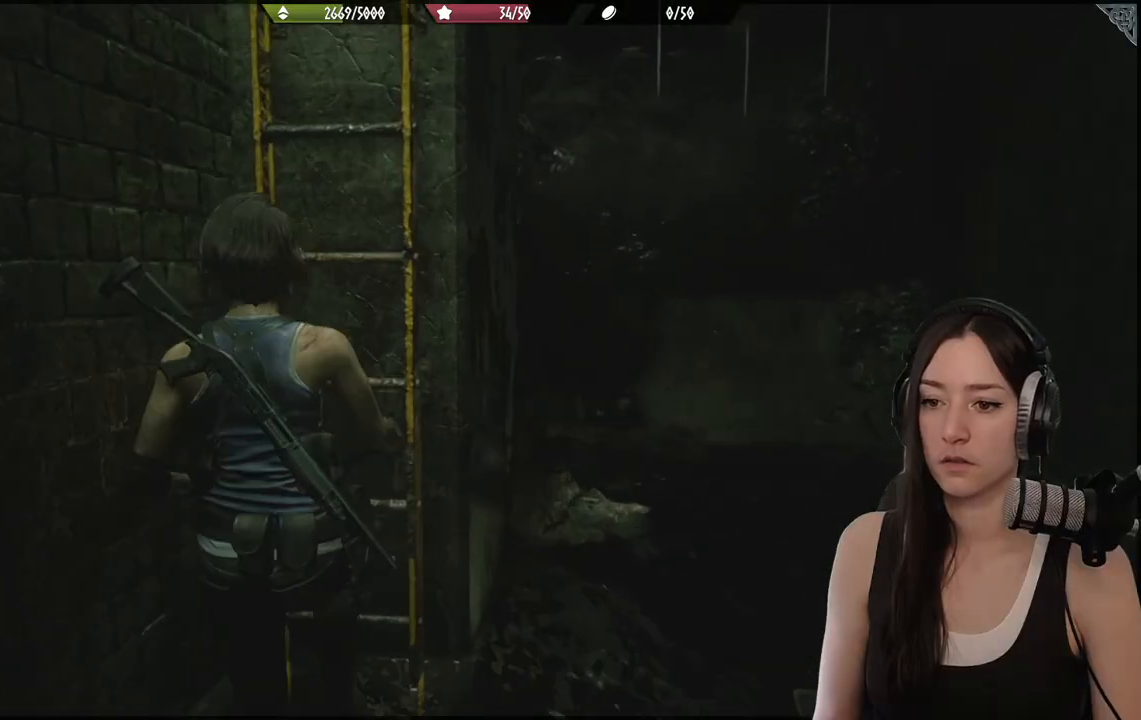
{"buttons": [], "left_stick": "up", "right_stick": "center", "events": []}
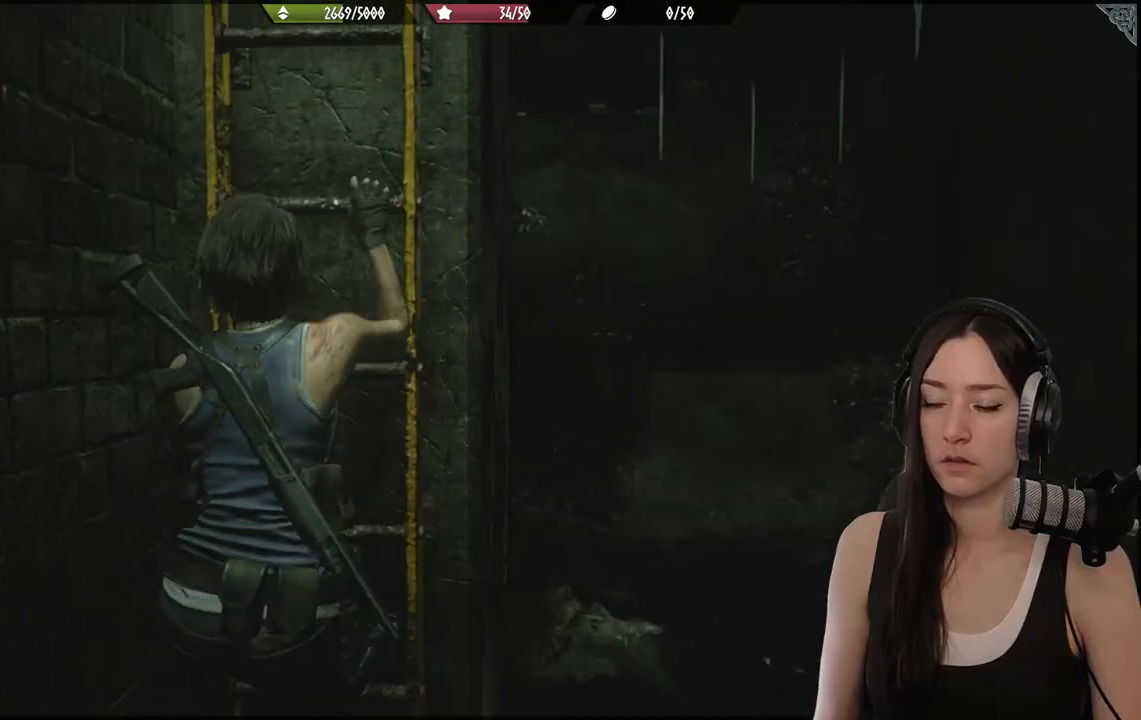
{"buttons": [], "left_stick": "up", "right_stick": "center", "events": []}
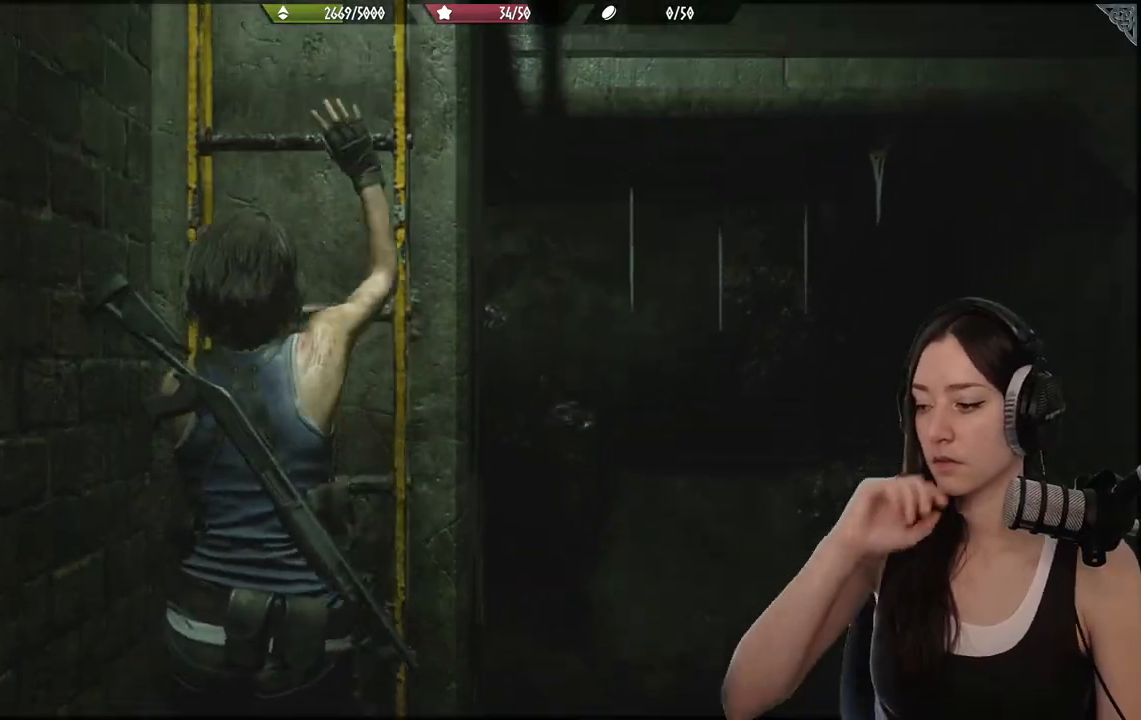
{"buttons": [], "left_stick": "up", "right_stick": "center", "events": []}
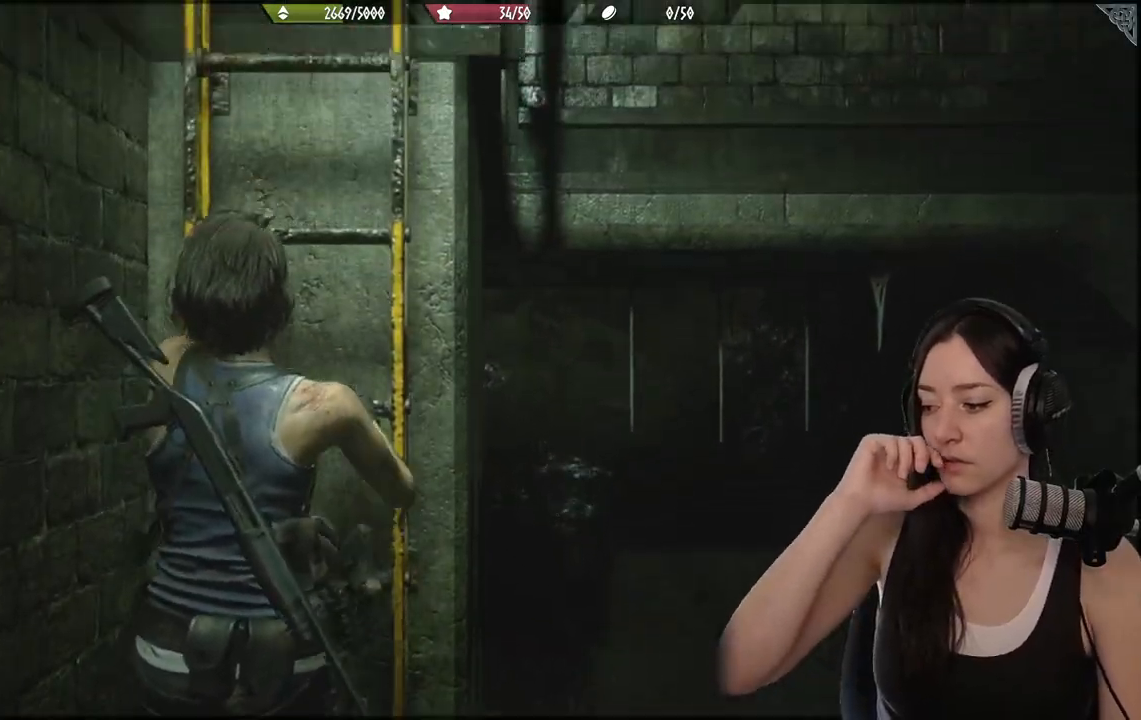
{"buttons": [], "left_stick": "up", "right_stick": "center", "events": []}
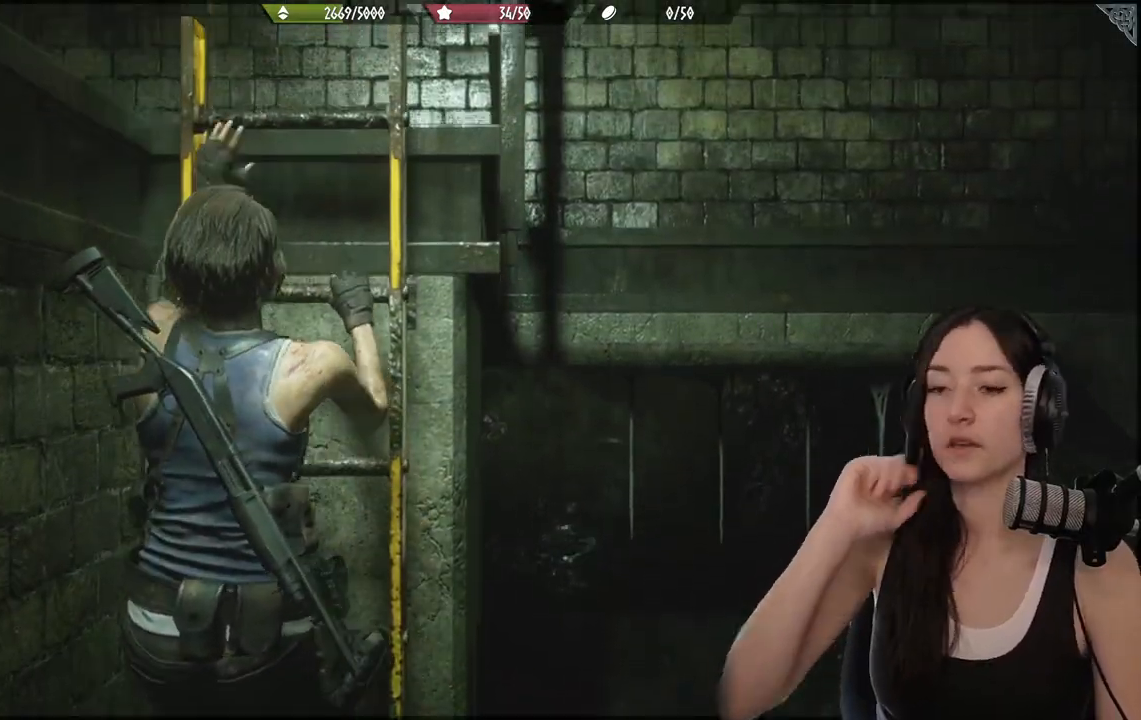
{"buttons": [], "left_stick": "up", "right_stick": "left", "events": [[450, "right_stick", "left"]]}
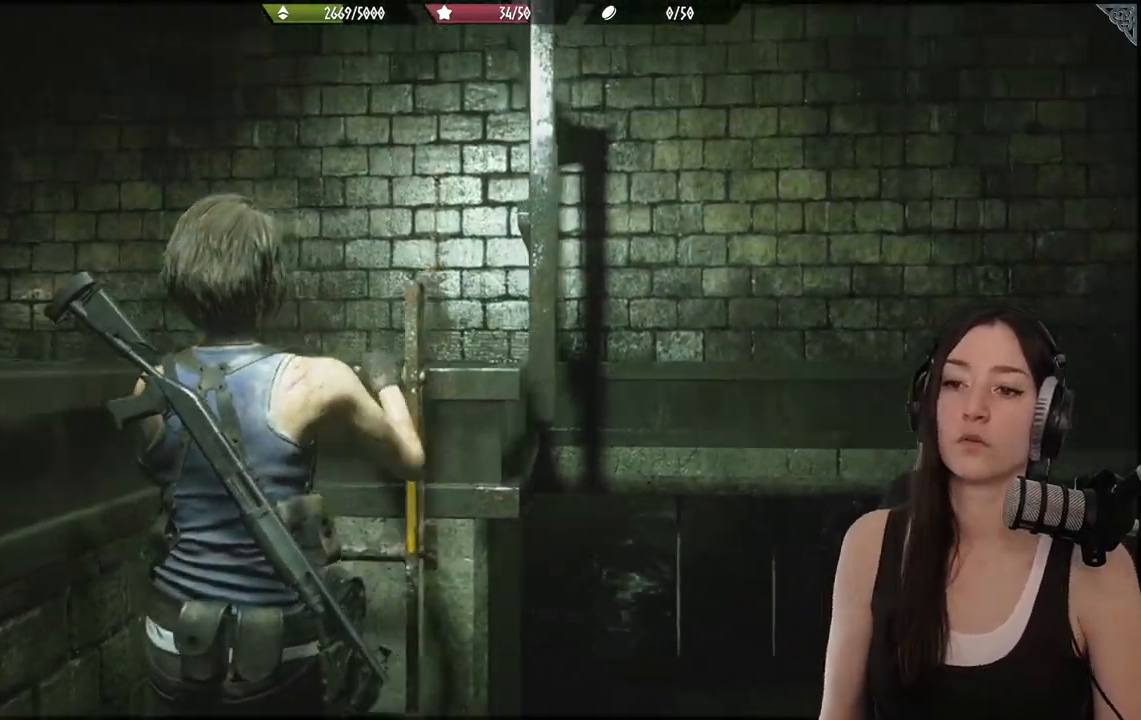
{"buttons": [], "left_stick": "up", "right_stick": "center", "events": [[283, "right_stick", "center"]]}
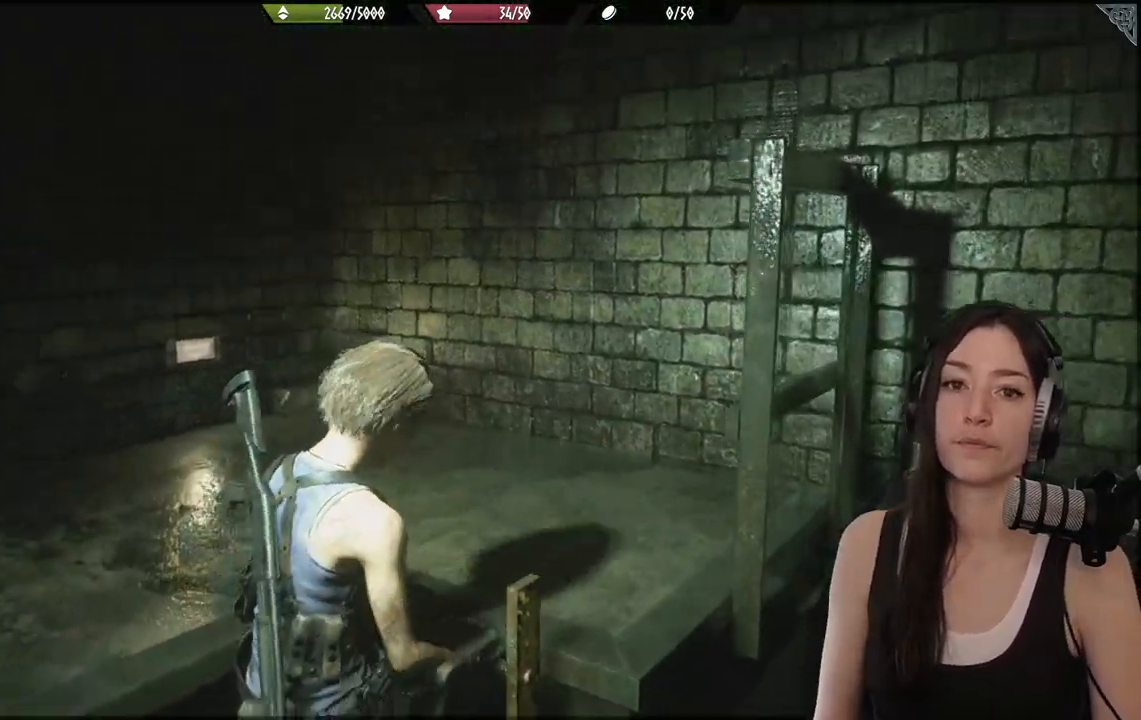
{"buttons": [], "left_stick": "up", "right_stick": "center", "events": [[33, "right_stick", "down-left"], [300, "right_stick", "center"]]}
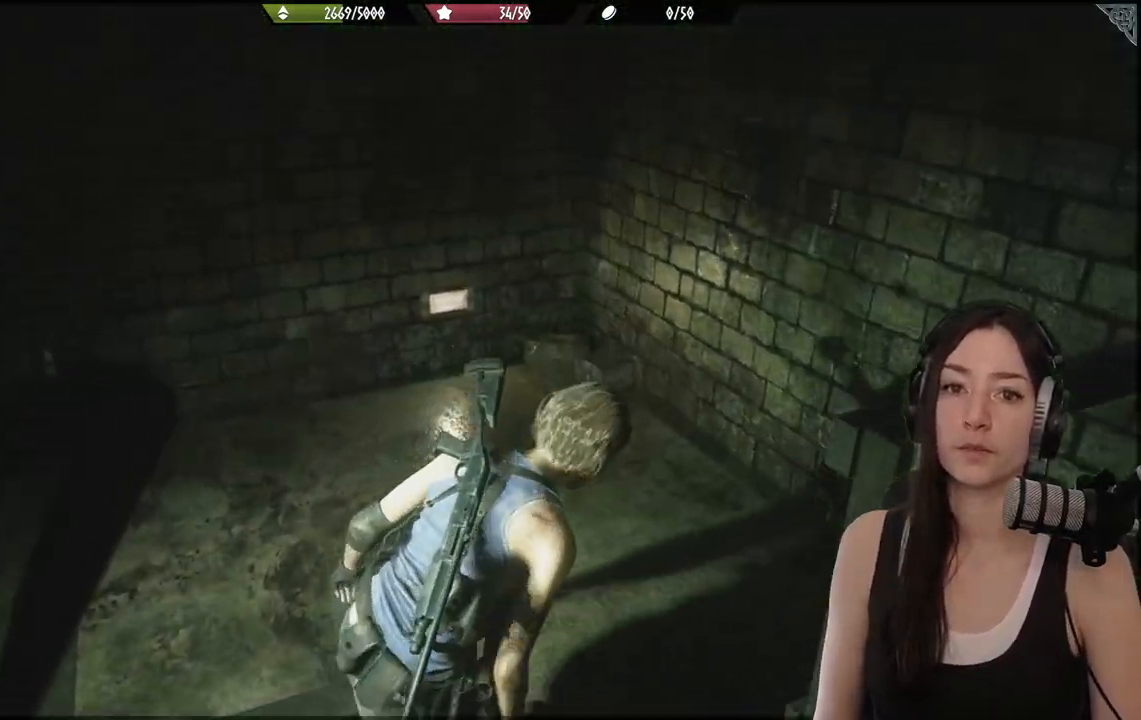
{"buttons": [], "left_stick": "up", "right_stick": "left", "events": [[100, "right_stick", "left"], [233, "right_stick", "center"], [500, "right_stick", "left"]]}
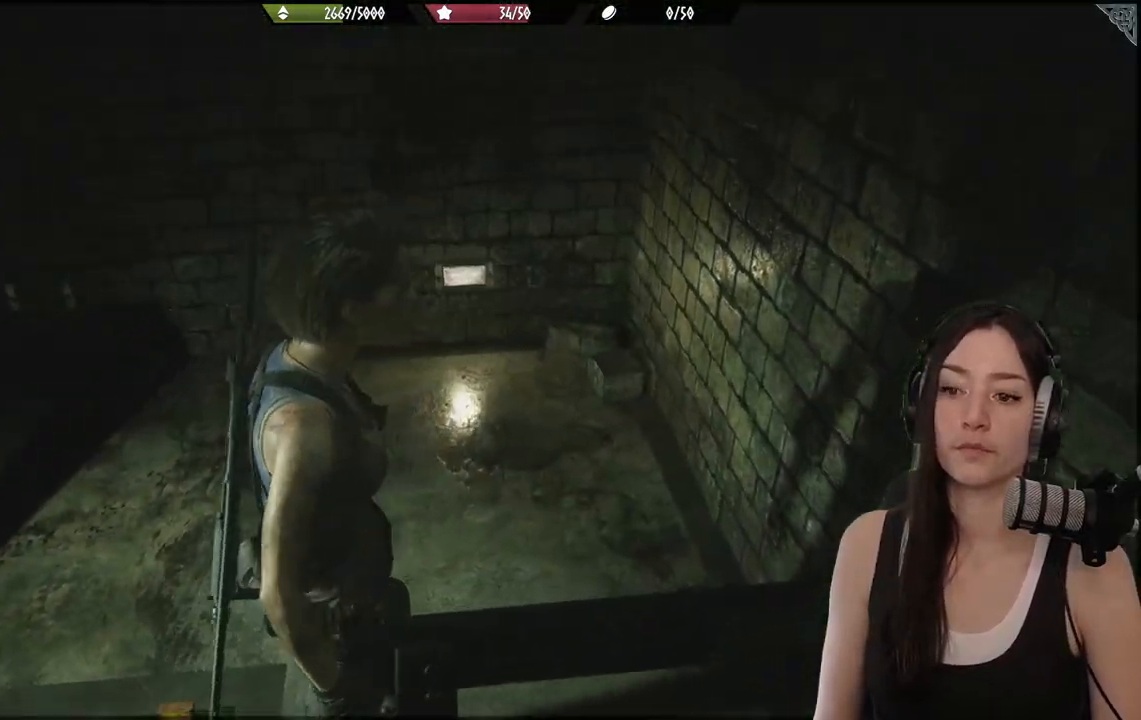
{"buttons": [], "left_stick": "up", "right_stick": "center", "events": [[317, "right_stick", "center"]]}
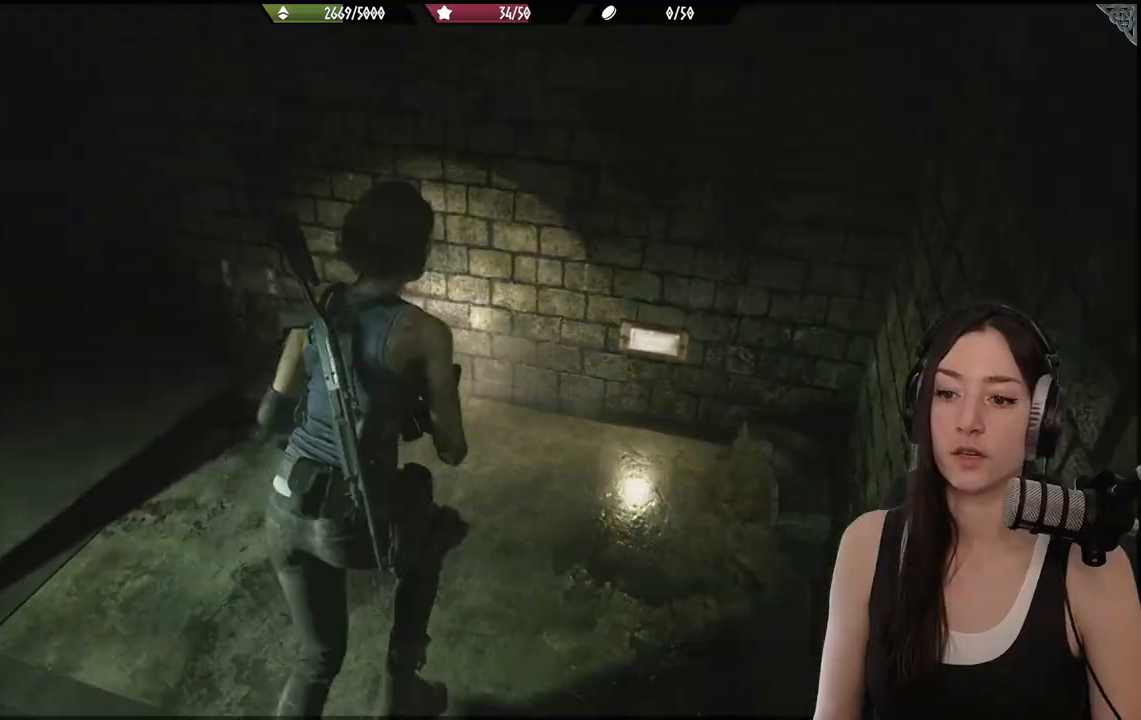
{"buttons": [], "left_stick": "up-left", "right_stick": "up-left", "events": [[117, "right_stick", "left"], [150, "left_stick", "up-left"], [500, "right_stick", "up-left"]]}
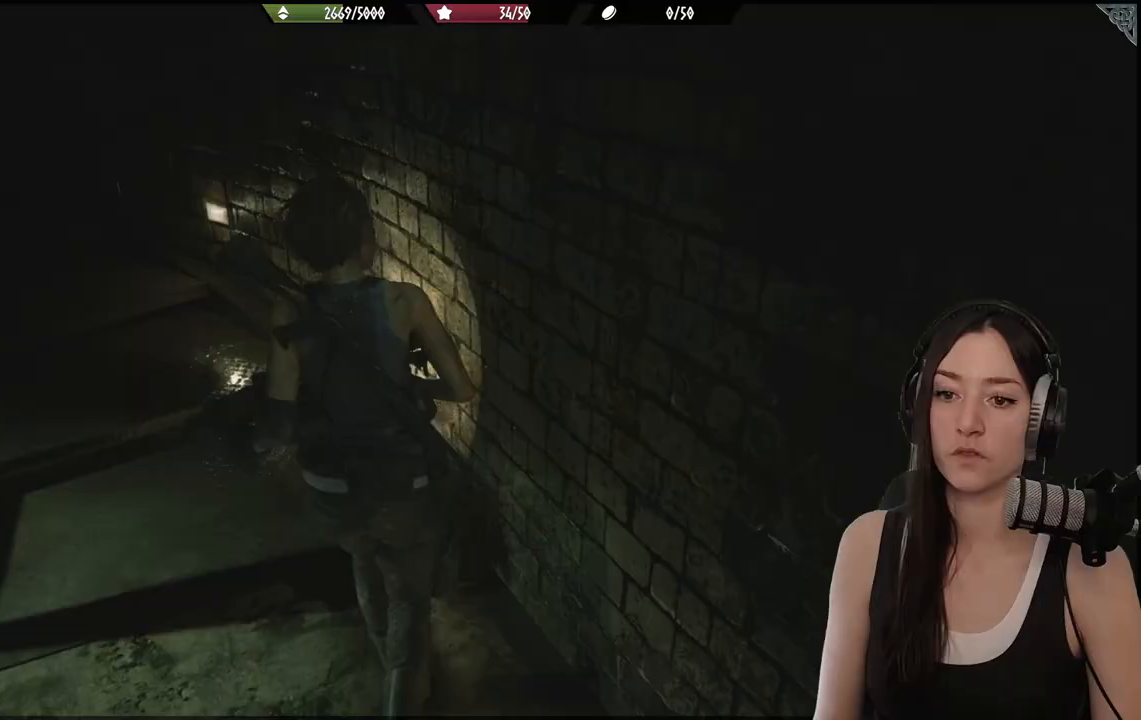
{"buttons": [], "left_stick": "up-left", "right_stick": "down-left", "events": [[150, "right_stick", "center"], [450, "right_stick", "down-left"]]}
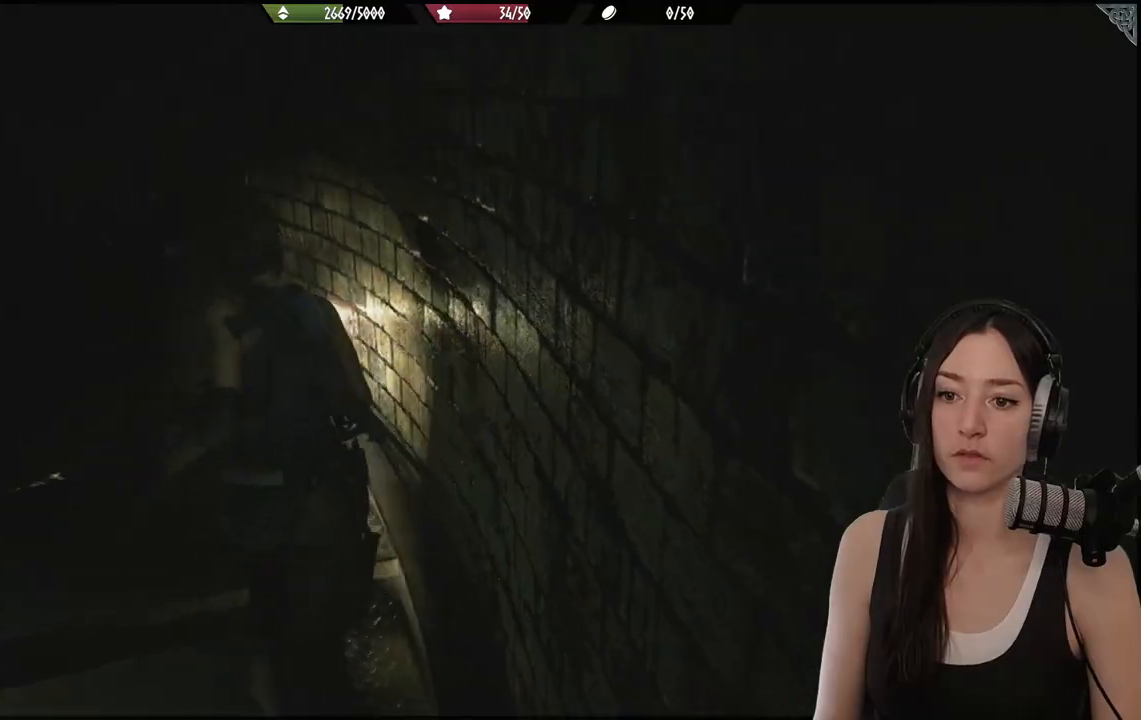
{"buttons": [], "left_stick": "up-left", "right_stick": "center", "events": [[67, "right_stick", "left"], [283, "right_stick", "center"]]}
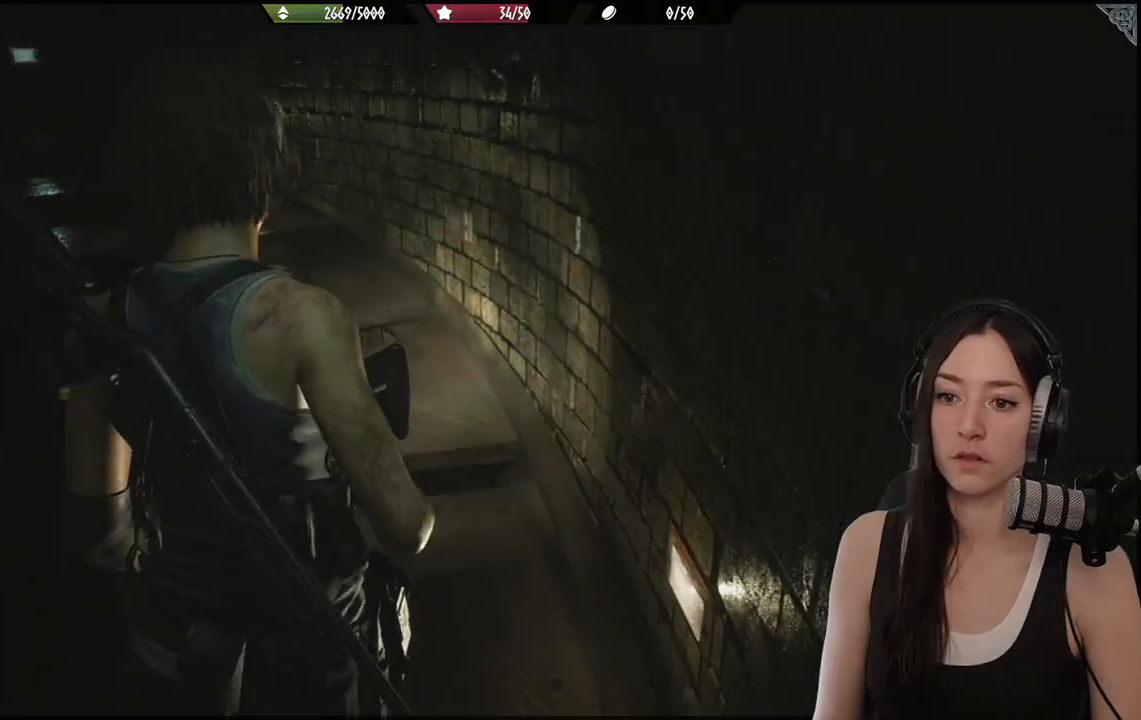
{"buttons": [], "left_stick": "up-left", "right_stick": "up-left", "events": [[183, "right_stick", "left"], [267, "right_stick", "up-left"]]}
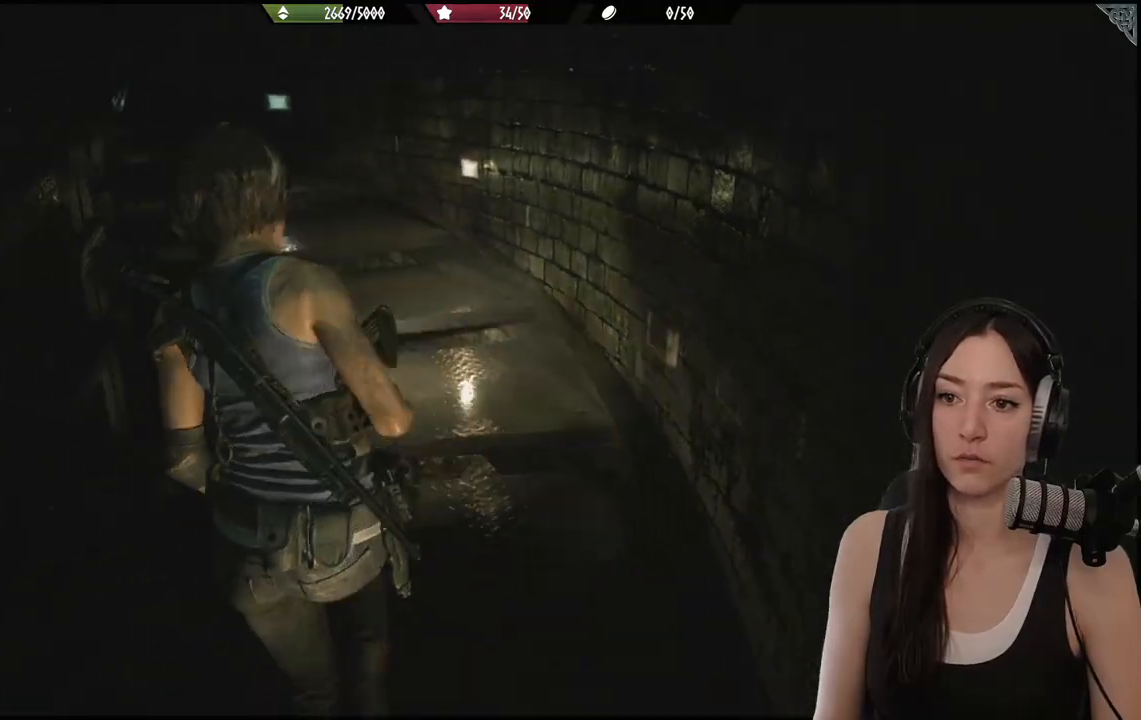
{"buttons": [], "left_stick": "up", "right_stick": "up-left", "events": [[83, "left_stick", "up"]]}
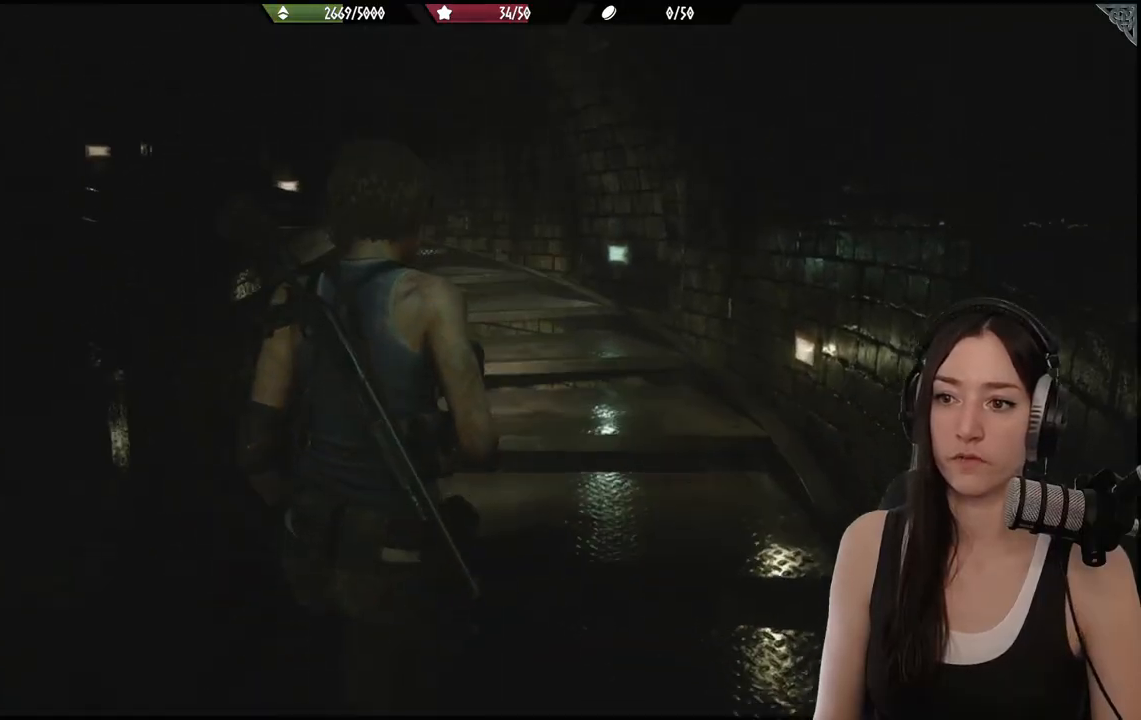
{"buttons": [], "left_stick": "up", "right_stick": "left", "events": [[83, "right_stick", "center"], [317, "right_stick", "left"]]}
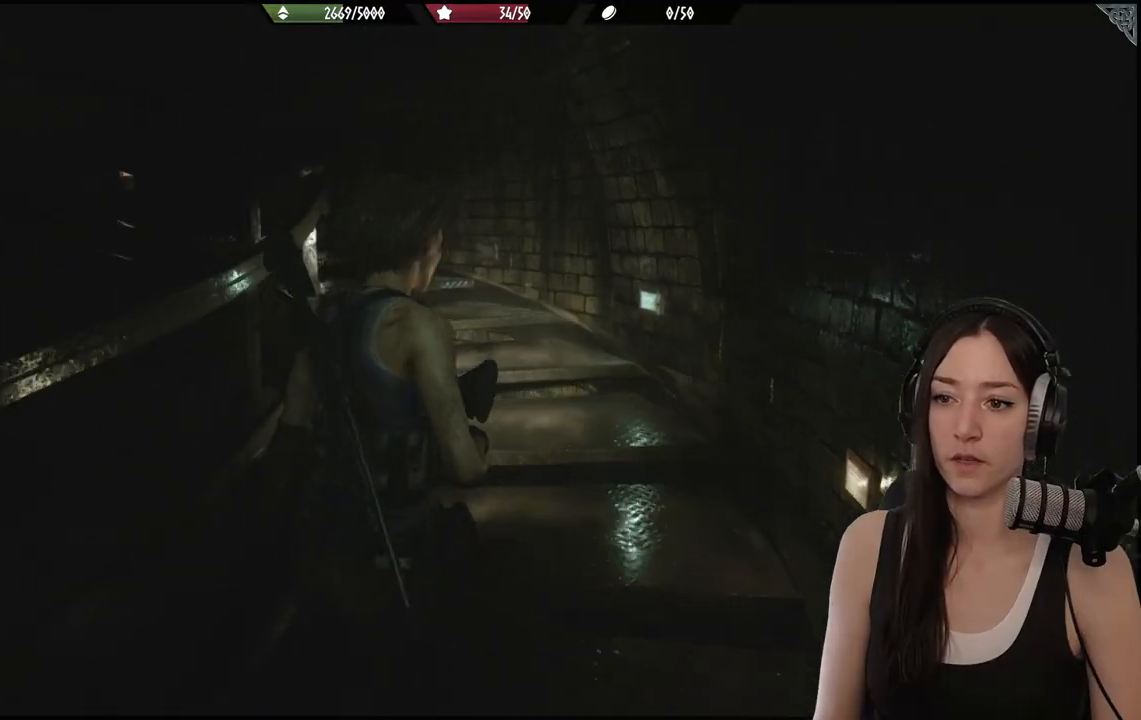
{"buttons": [], "left_stick": "up", "right_stick": "left", "events": []}
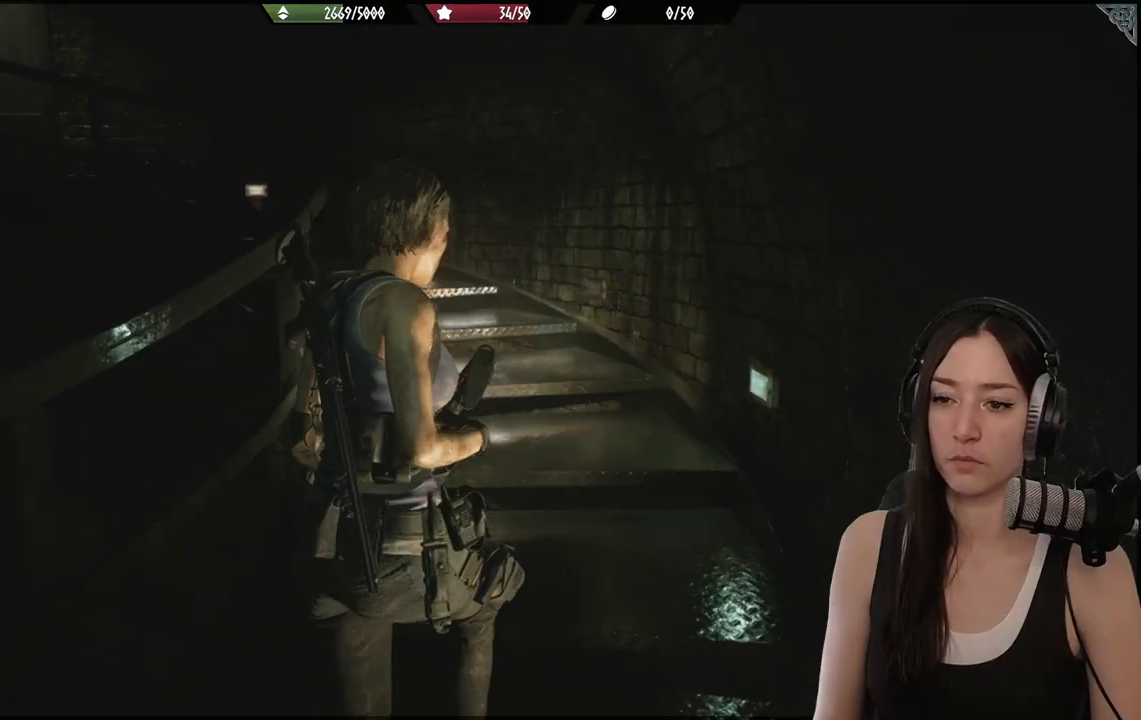
{"buttons": [], "left_stick": "up", "right_stick": "center", "events": [[450, "right_stick", "center"]]}
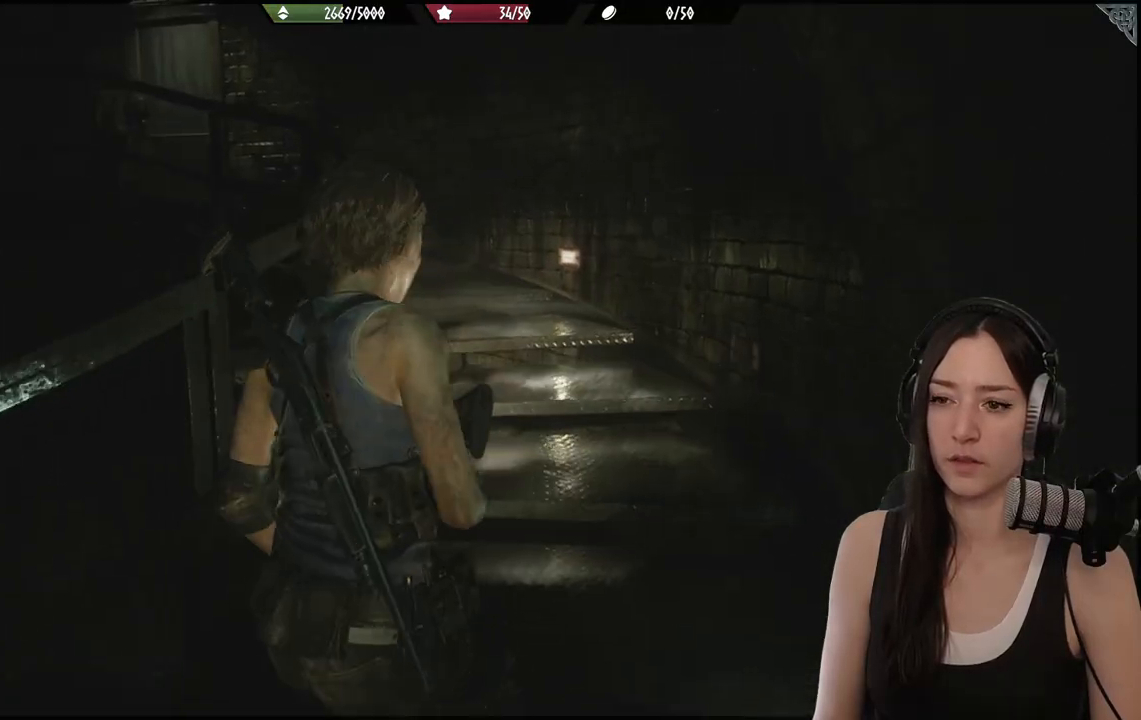
{"buttons": [], "left_stick": "up", "right_stick": "left", "events": [[267, "right_stick", "left"]]}
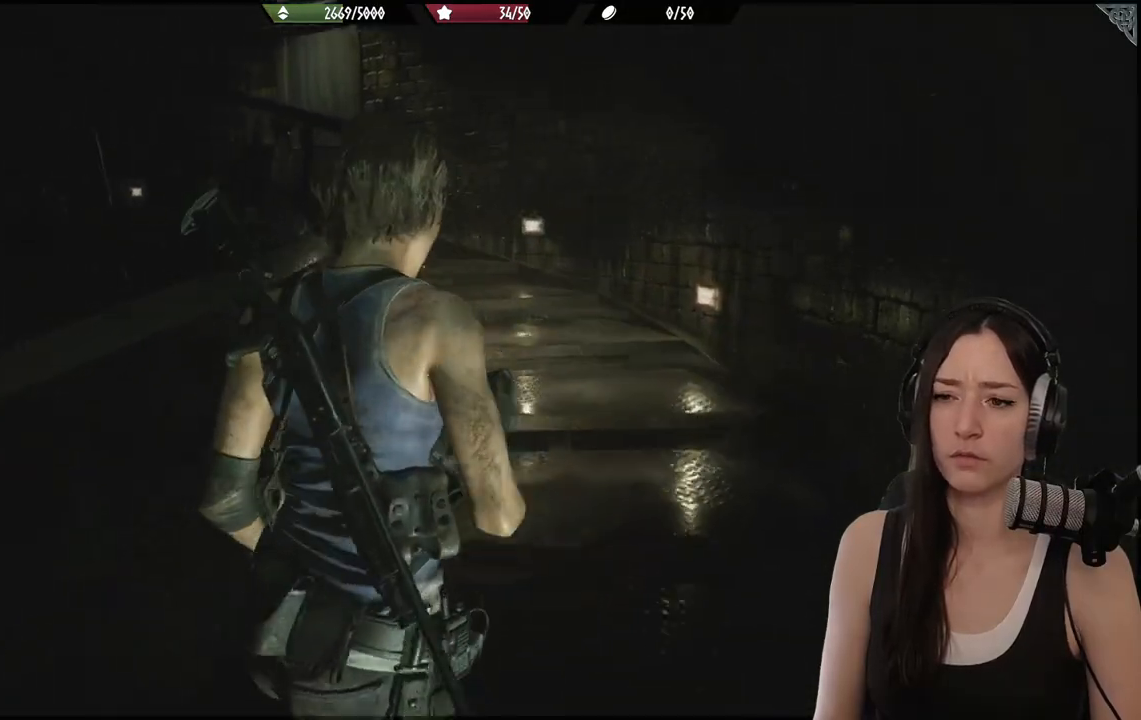
{"buttons": [], "left_stick": "up", "right_stick": "left", "events": [[33, "right_stick", "center"], [350, "right_stick", "left"]]}
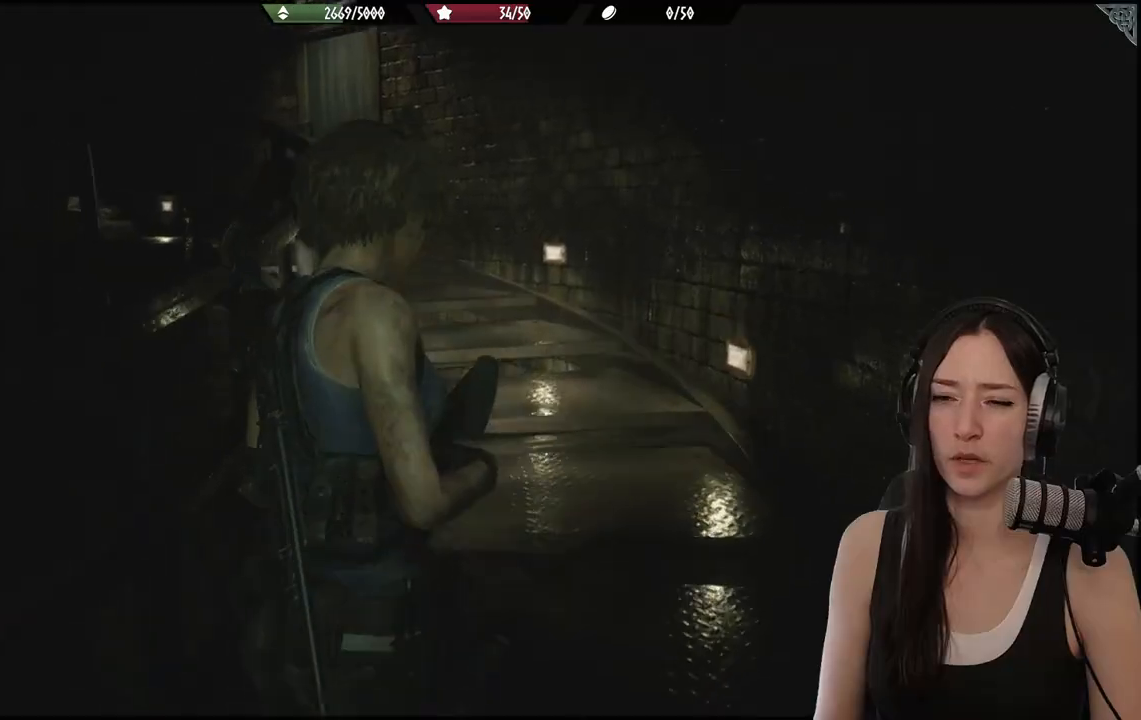
{"buttons": [], "left_stick": "up", "right_stick": "center", "events": [[267, "right_stick", "center"]]}
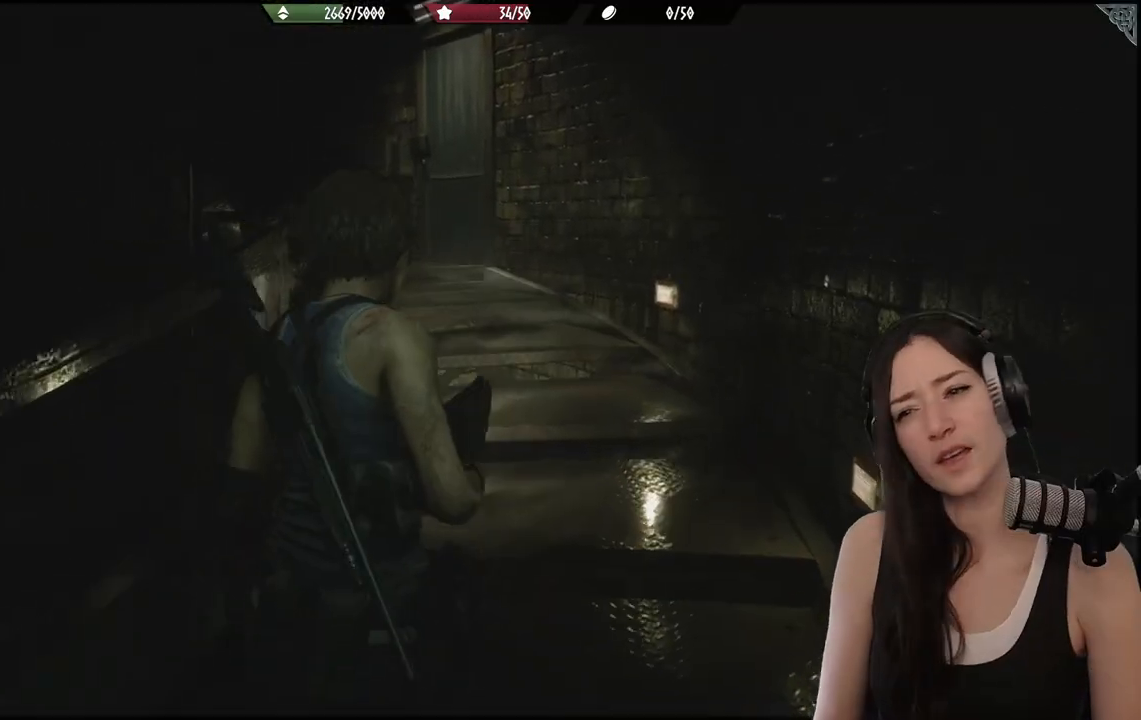
{"buttons": [], "left_stick": "up", "right_stick": "down-left", "events": [[317, "right_stick", "down-left"]]}
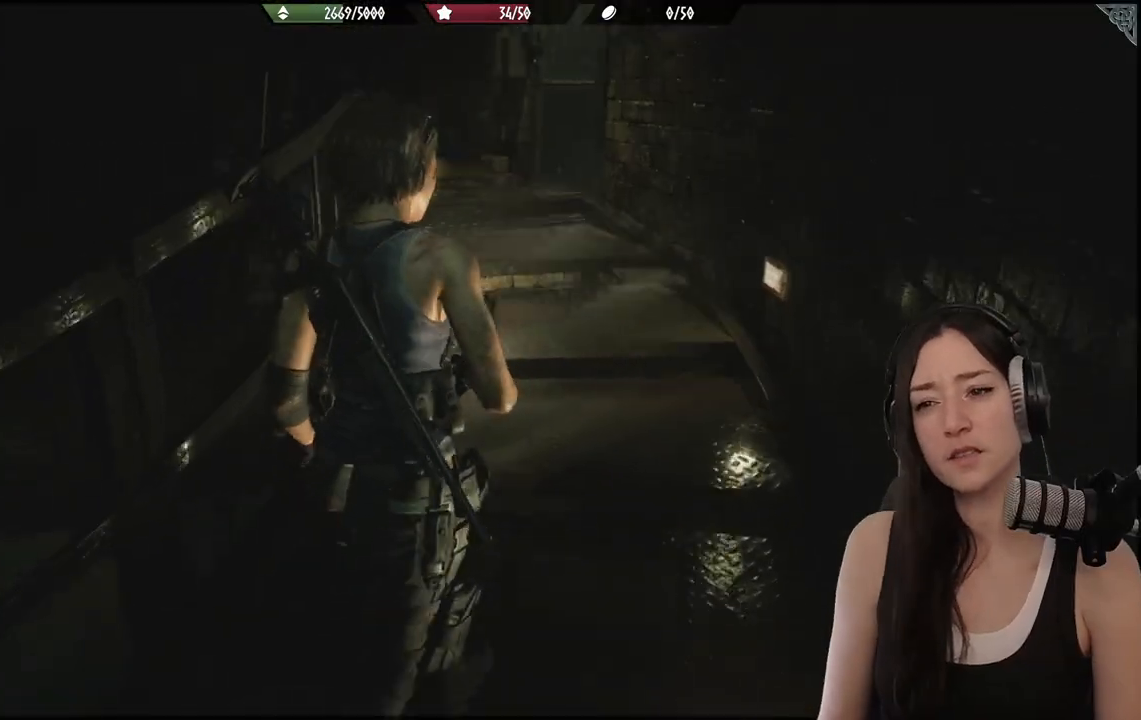
{"buttons": [], "left_stick": "up", "right_stick": "center", "events": [[83, "right_stick", "center"]]}
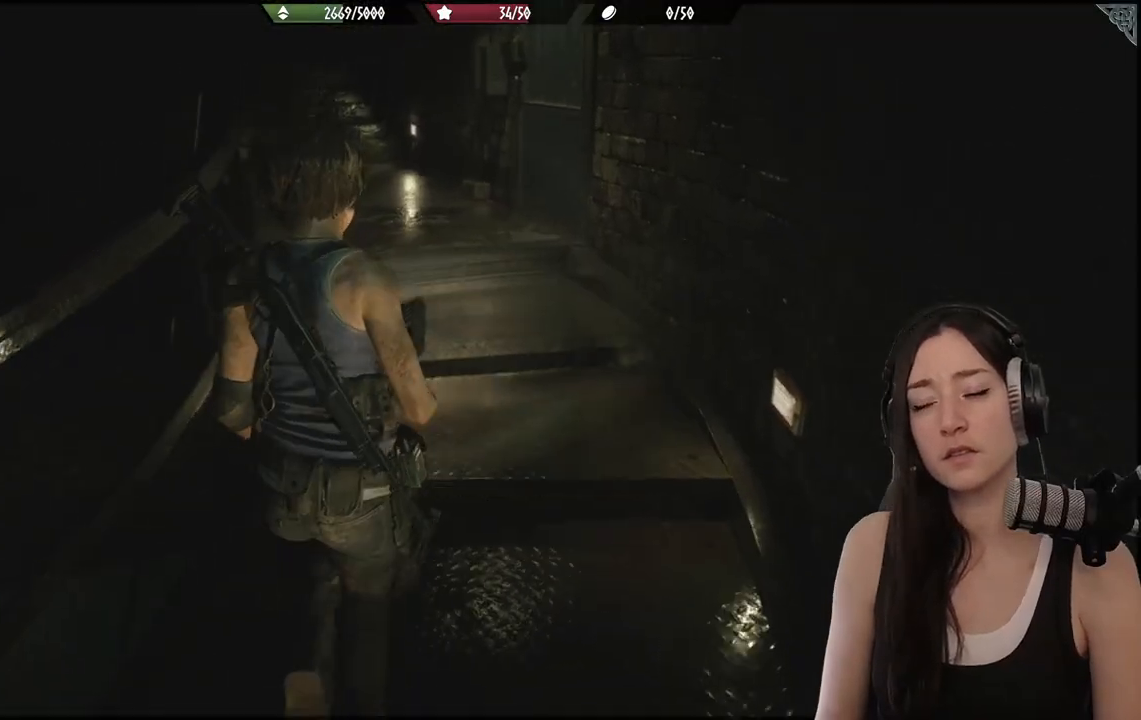
{"buttons": [], "left_stick": "up", "right_stick": "center", "events": [[33, "right_stick", "left"], [317, "right_stick", "center"]]}
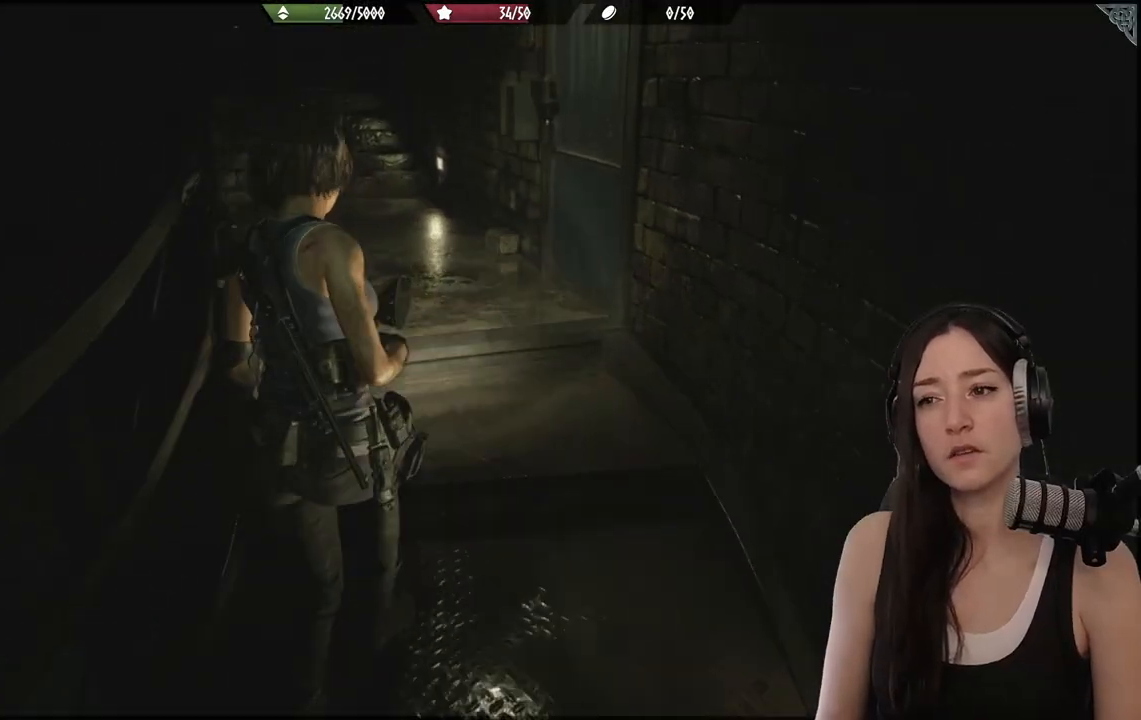
{"buttons": [], "left_stick": "up", "right_stick": "center", "events": []}